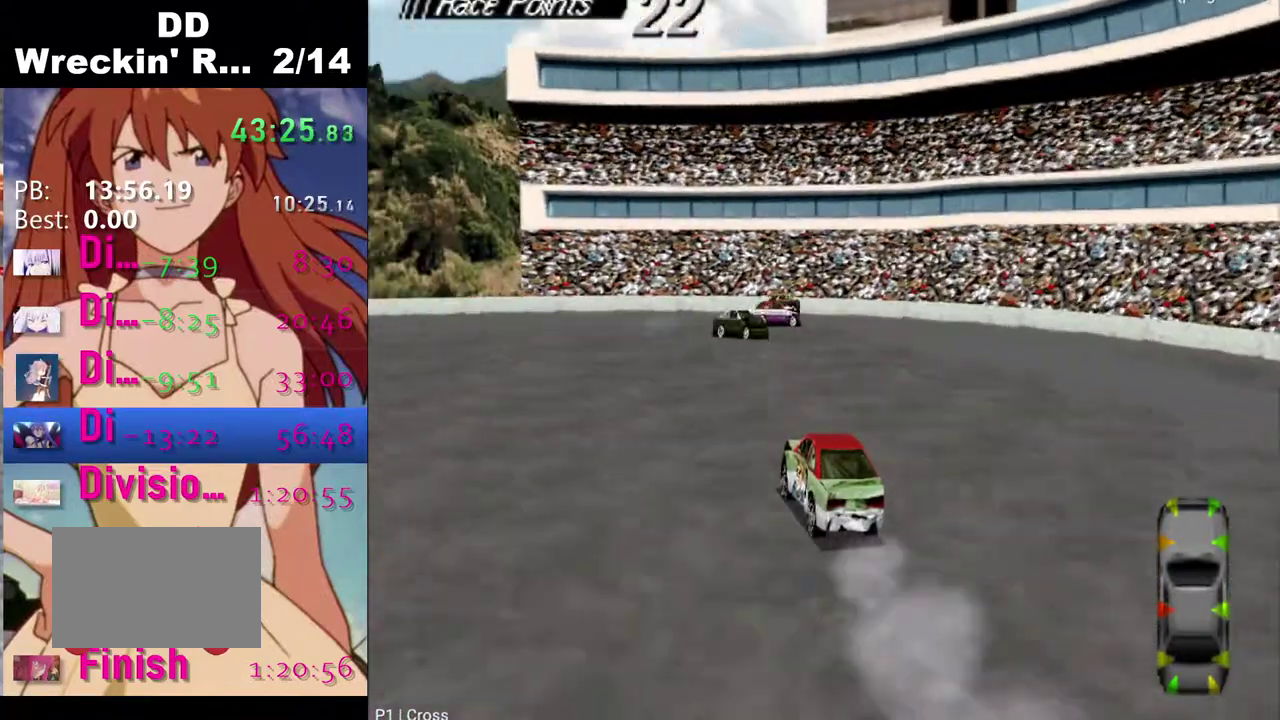
Gameplay with a controller (PlayStation layout); each line is a JSON object with the inputs held at the frame after it. "events" lists button and stick changes between this image and that frame as [ms after this image, input, new state], when the widget could be followed in between.
{"buttons": ["CROSS", "DPAD_LEFT"], "left_stick": "center", "right_stick": "center", "events": [[350, "DPAD_LEFT", "down"]]}
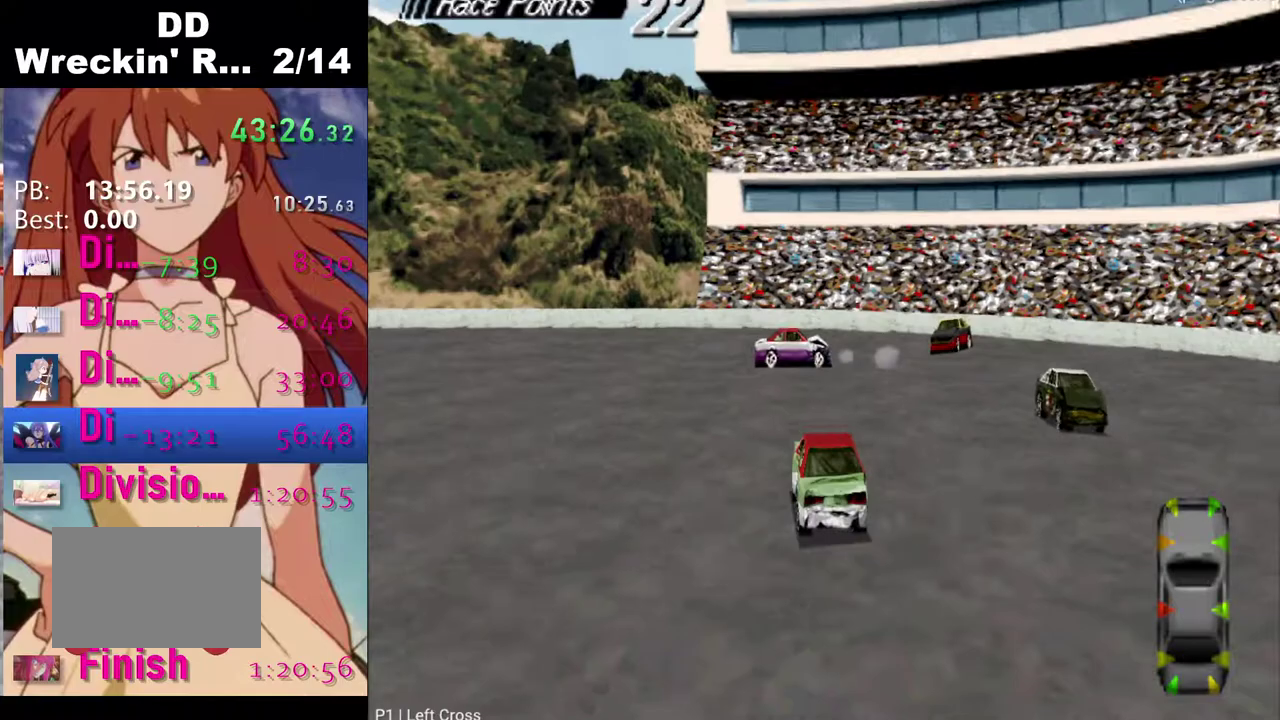
{"buttons": ["DPAD_LEFT"], "left_stick": "center", "right_stick": "center", "events": [[133, "CROSS", "up"], [267, "SQUARE", "down"], [400, "SQUARE", "up"]]}
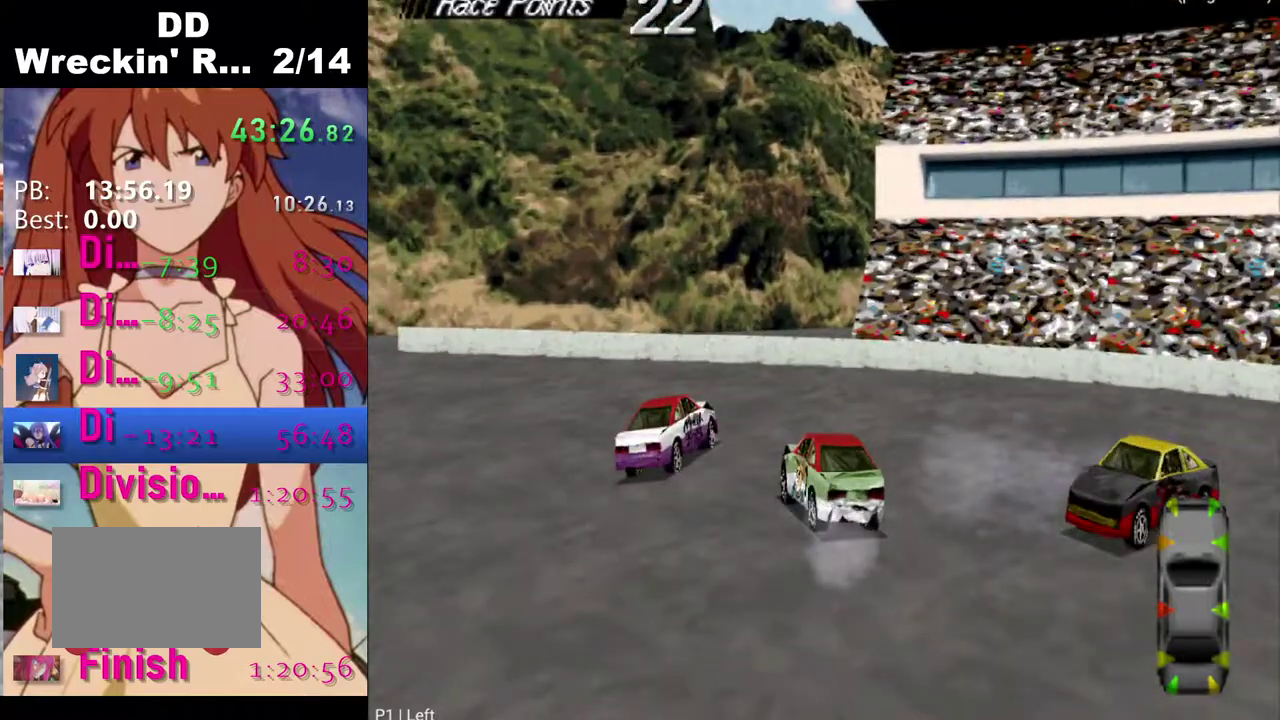
{"buttons": ["CROSS", "DPAD_LEFT"], "left_stick": "center", "right_stick": "center", "events": [[83, "CROSS", "down"]]}
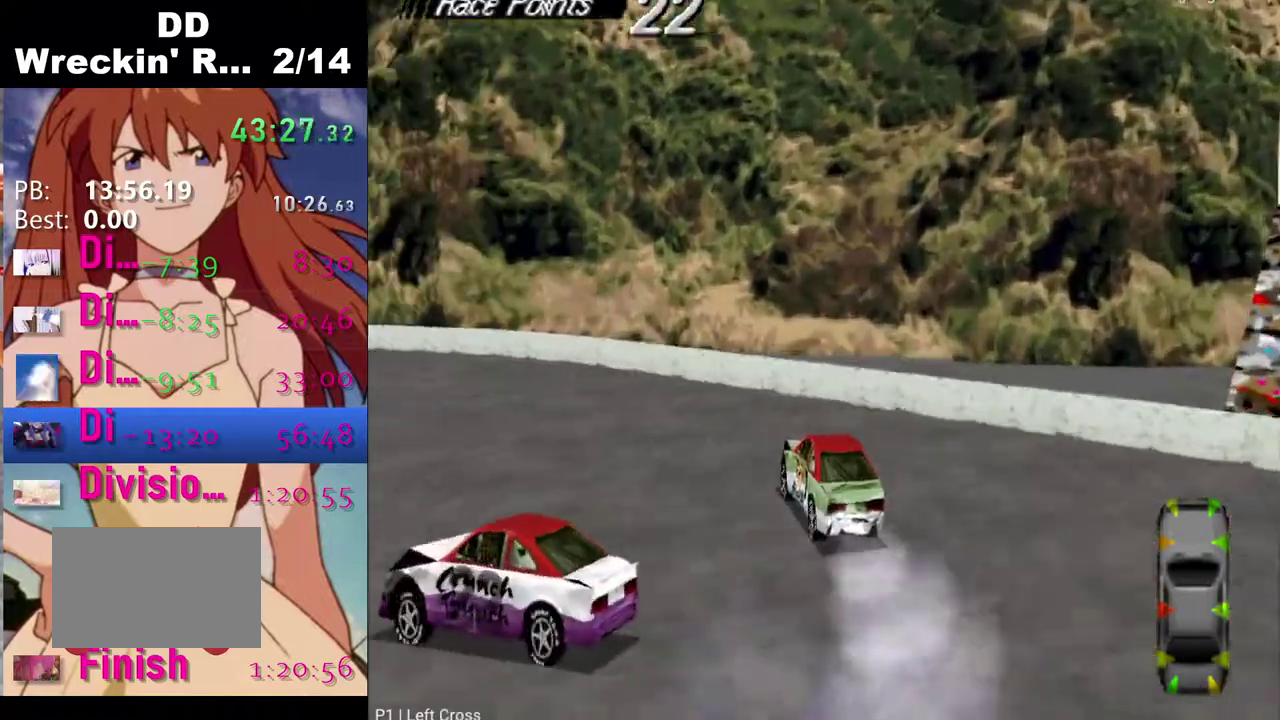
{"buttons": ["CROSS", "DPAD_LEFT"], "left_stick": "center", "right_stick": "center", "events": [[217, "CROSS", "up"], [483, "CROSS", "down"]]}
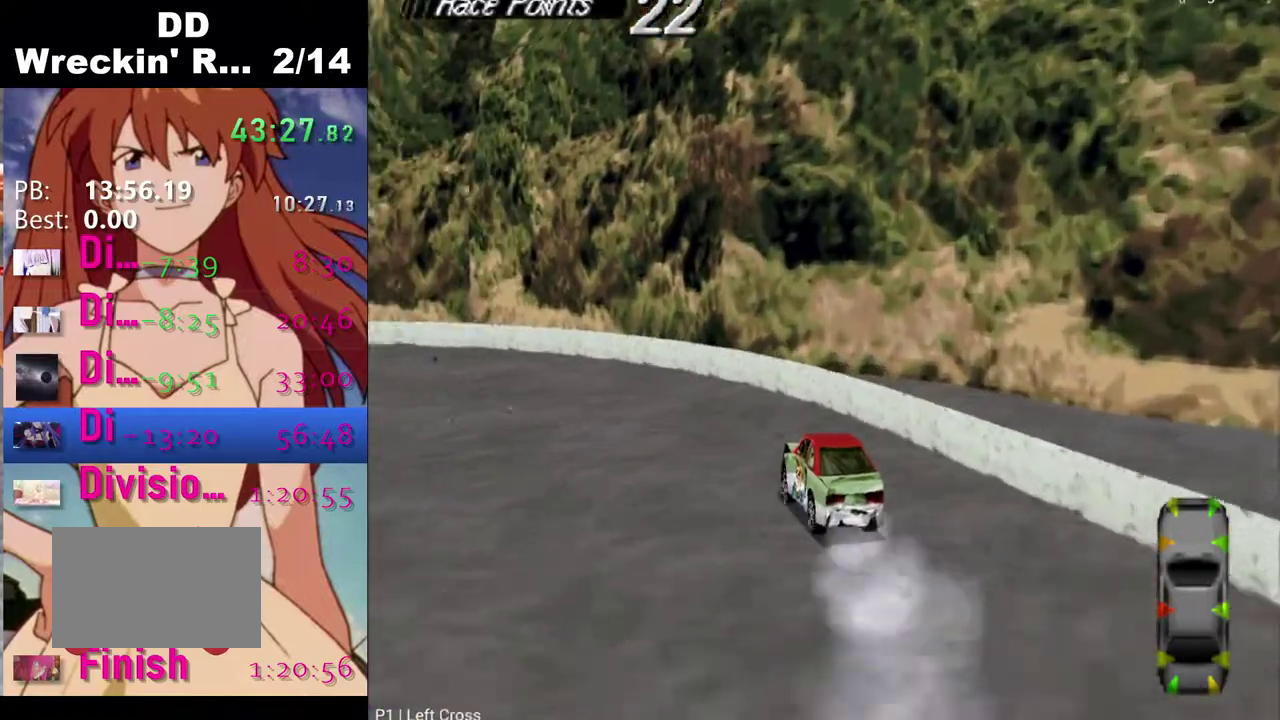
{"buttons": ["CROSS", "DPAD_LEFT"], "left_stick": "center", "right_stick": "center", "events": [[183, "CROSS", "up"], [317, "CROSS", "down"]]}
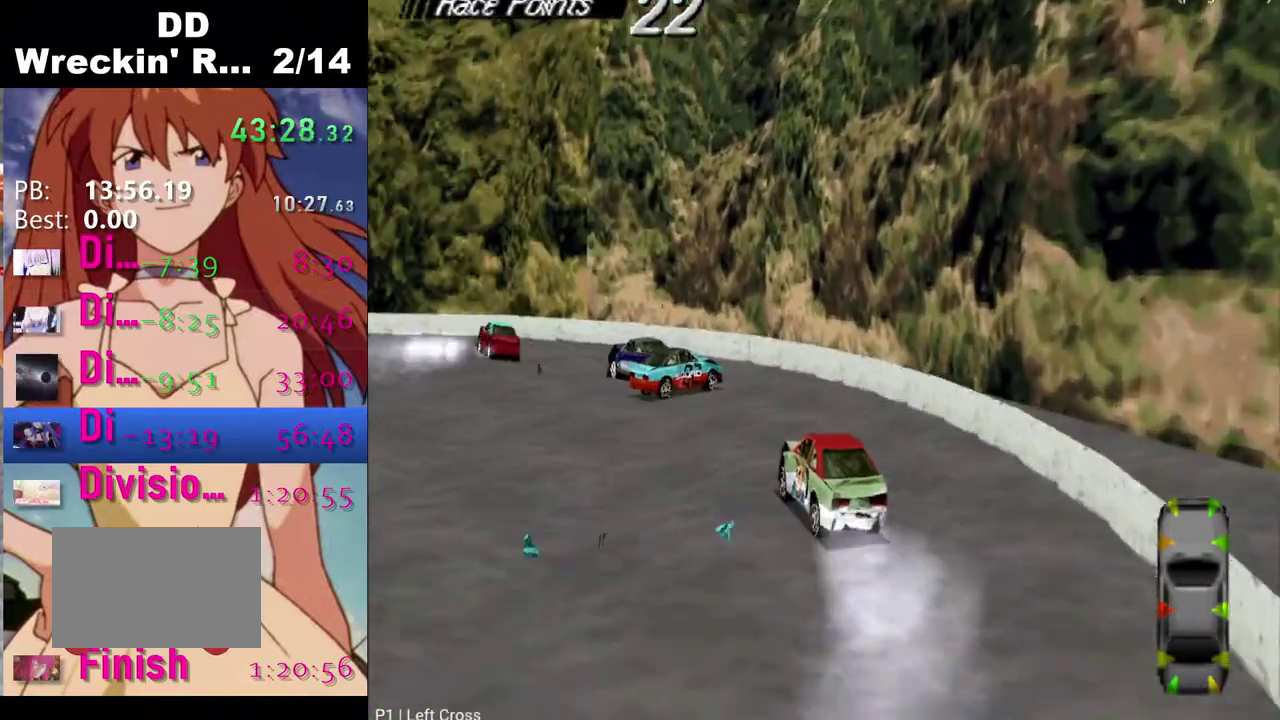
{"buttons": ["CROSS", "DPAD_LEFT"], "left_stick": "center", "right_stick": "center", "events": [[150, "DPAD_LEFT", "up"], [433, "DPAD_LEFT", "down"]]}
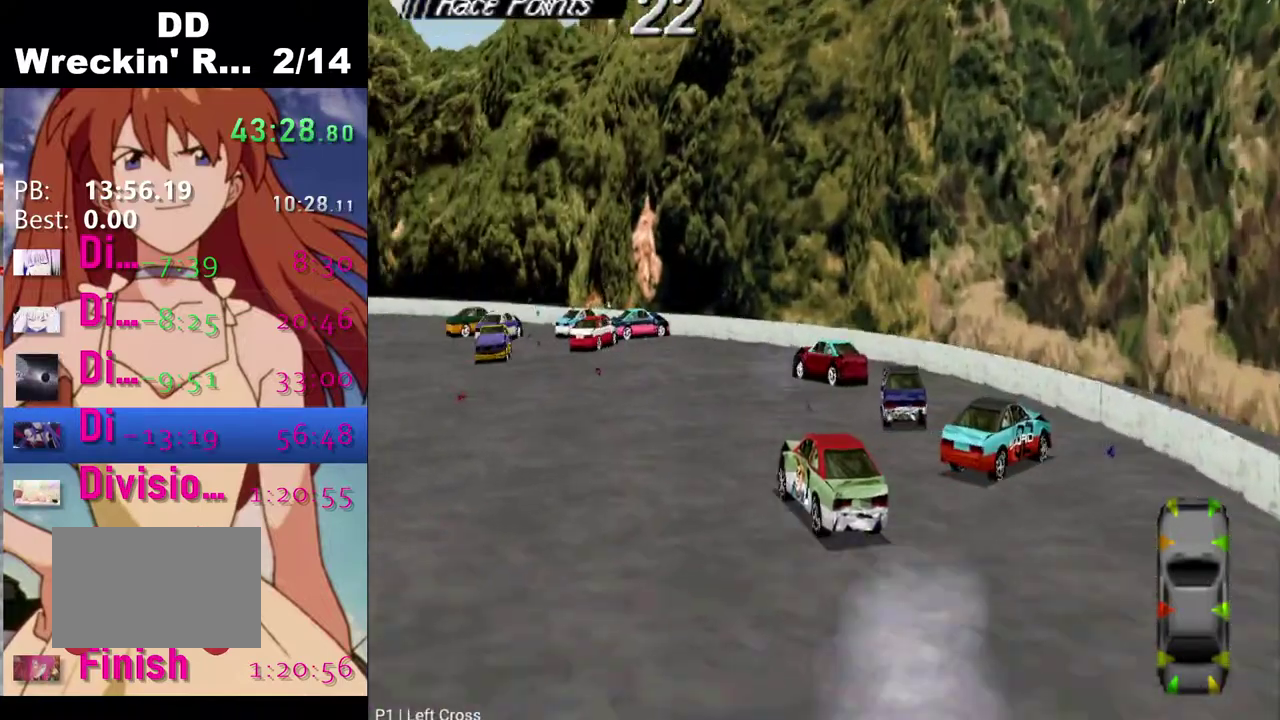
{"buttons": ["CROSS"], "left_stick": "center", "right_stick": "center", "events": [[367, "DPAD_LEFT", "up"]]}
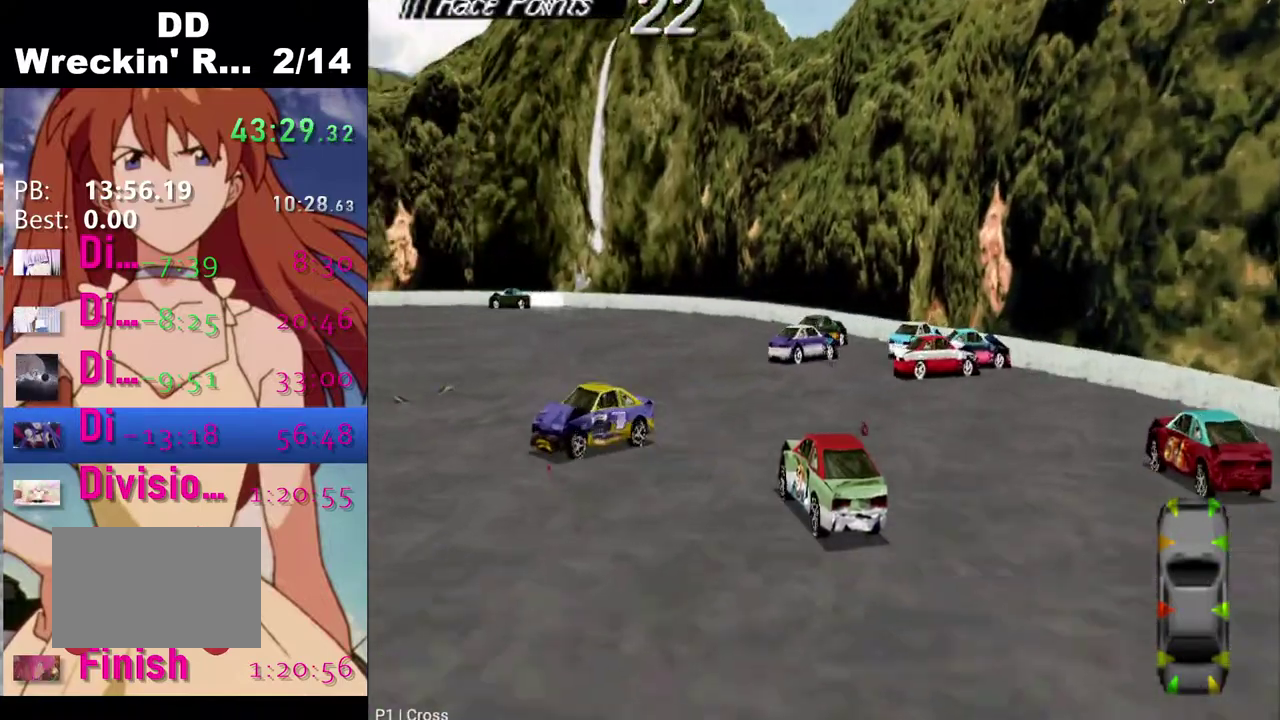
{"buttons": ["CROSS", "DPAD_LEFT"], "left_stick": "center", "right_stick": "center", "events": [[500, "DPAD_LEFT", "down"]]}
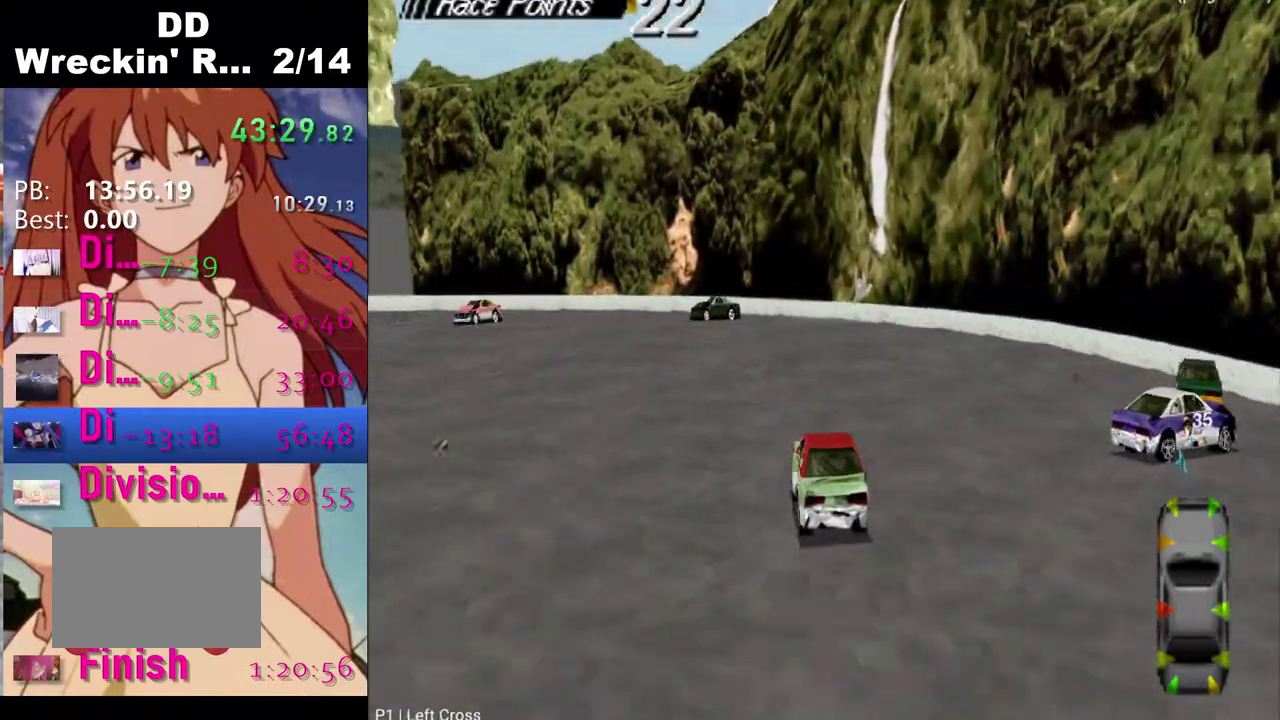
{"buttons": ["CROSS"], "left_stick": "center", "right_stick": "center", "events": [[350, "DPAD_LEFT", "up"]]}
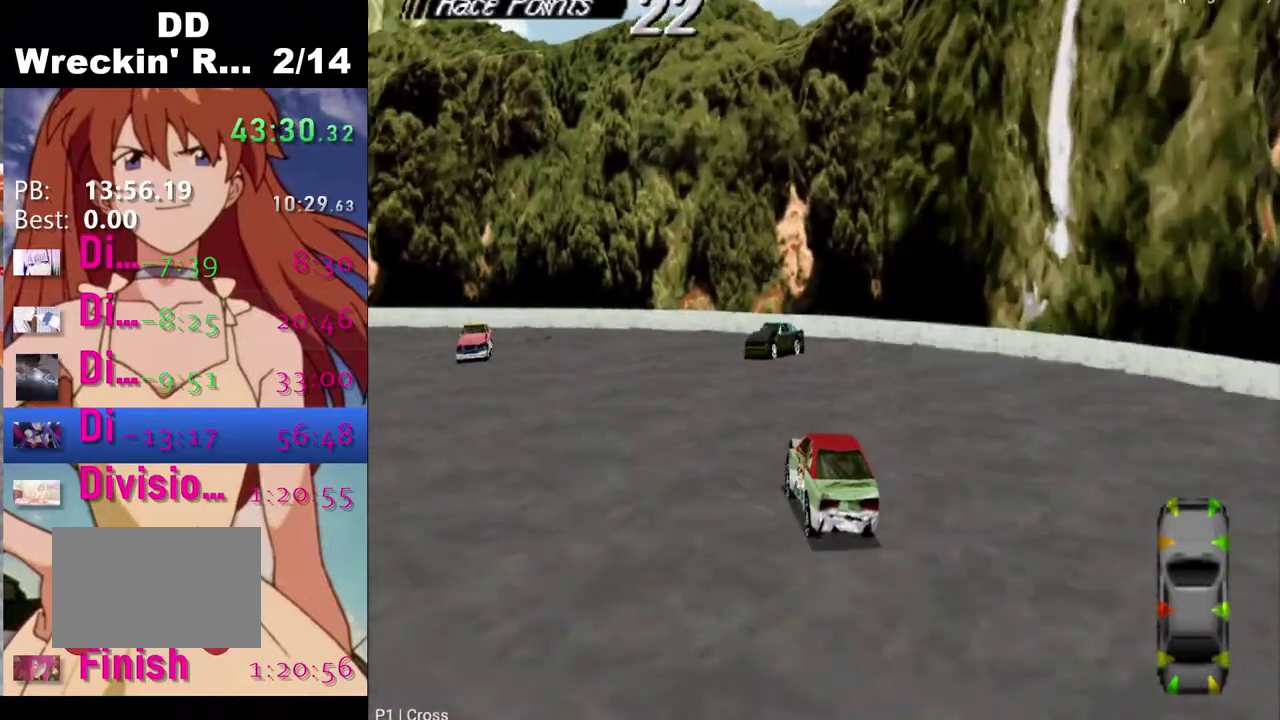
{"buttons": [], "left_stick": "center", "right_stick": "center", "events": [[500, "CROSS", "up"]]}
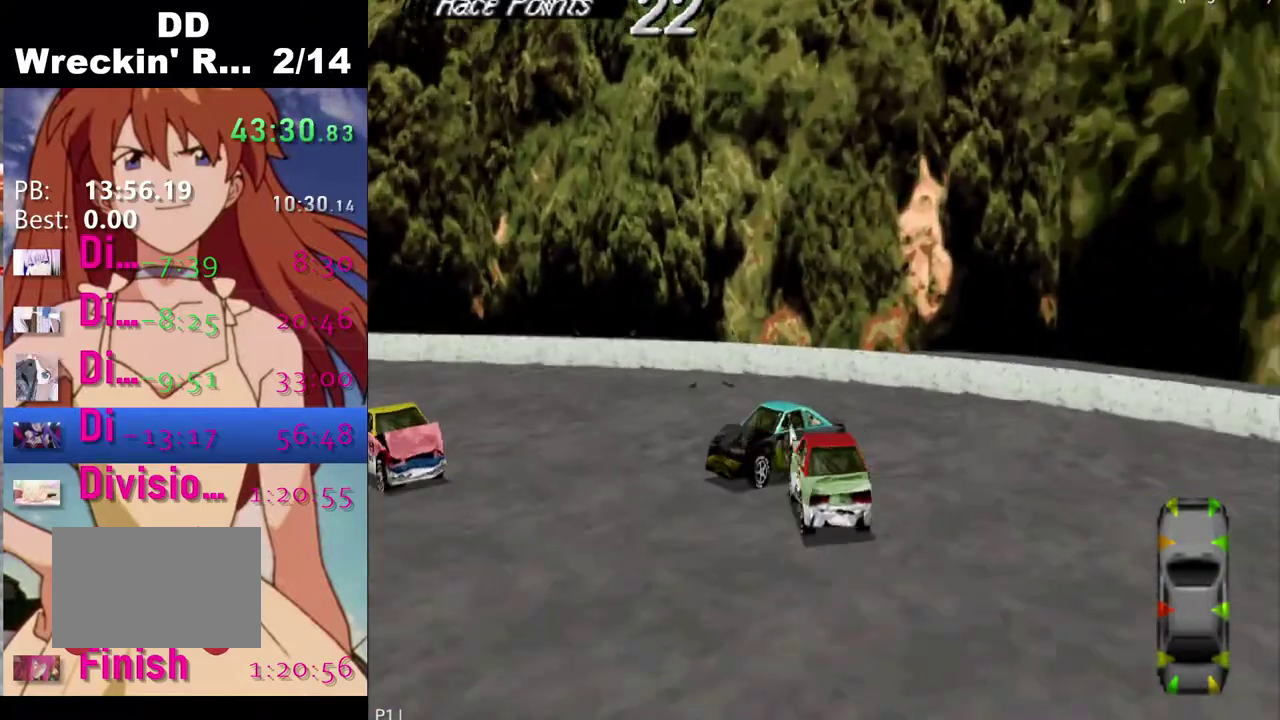
{"buttons": ["CROSS"], "left_stick": "center", "right_stick": "center", "events": [[67, "DPAD_LEFT", "down"], [83, "SQUARE", "down"], [183, "DPAD_LEFT", "up"], [417, "SQUARE", "up"], [500, "CROSS", "down"]]}
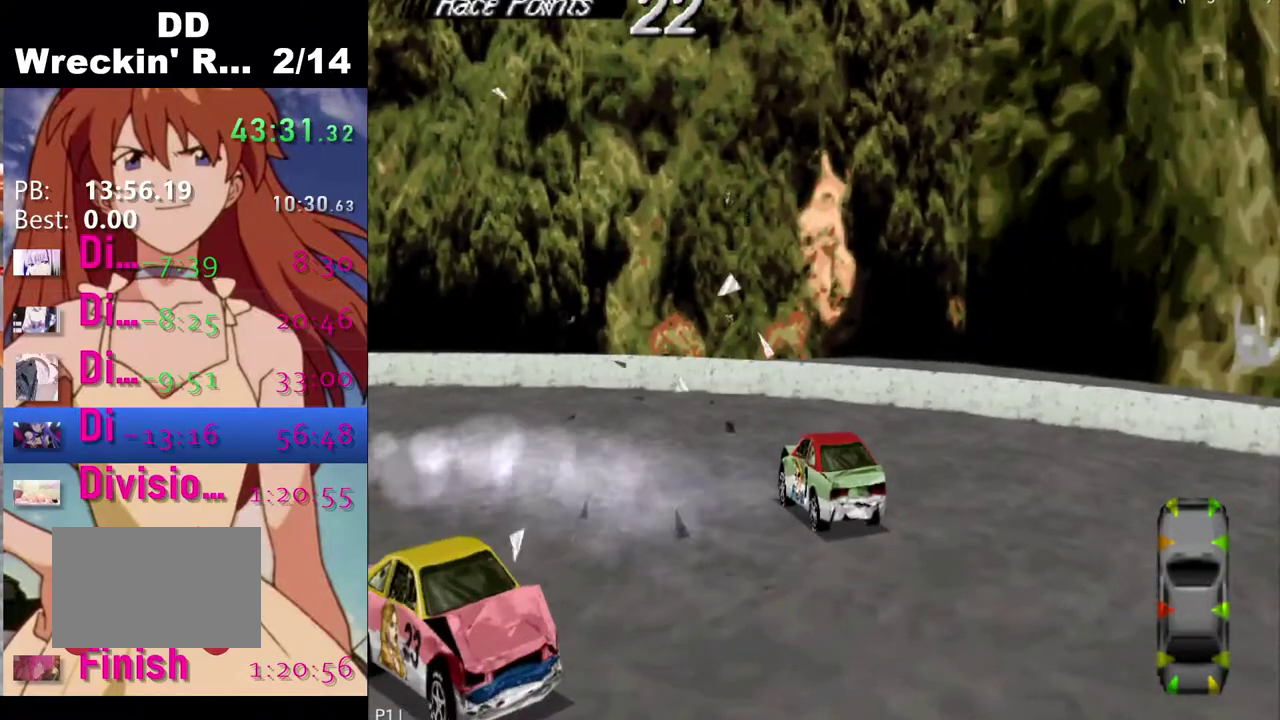
{"buttons": ["CROSS", "DPAD_LEFT"], "left_stick": "center", "right_stick": "center", "events": [[167, "DPAD_LEFT", "down"]]}
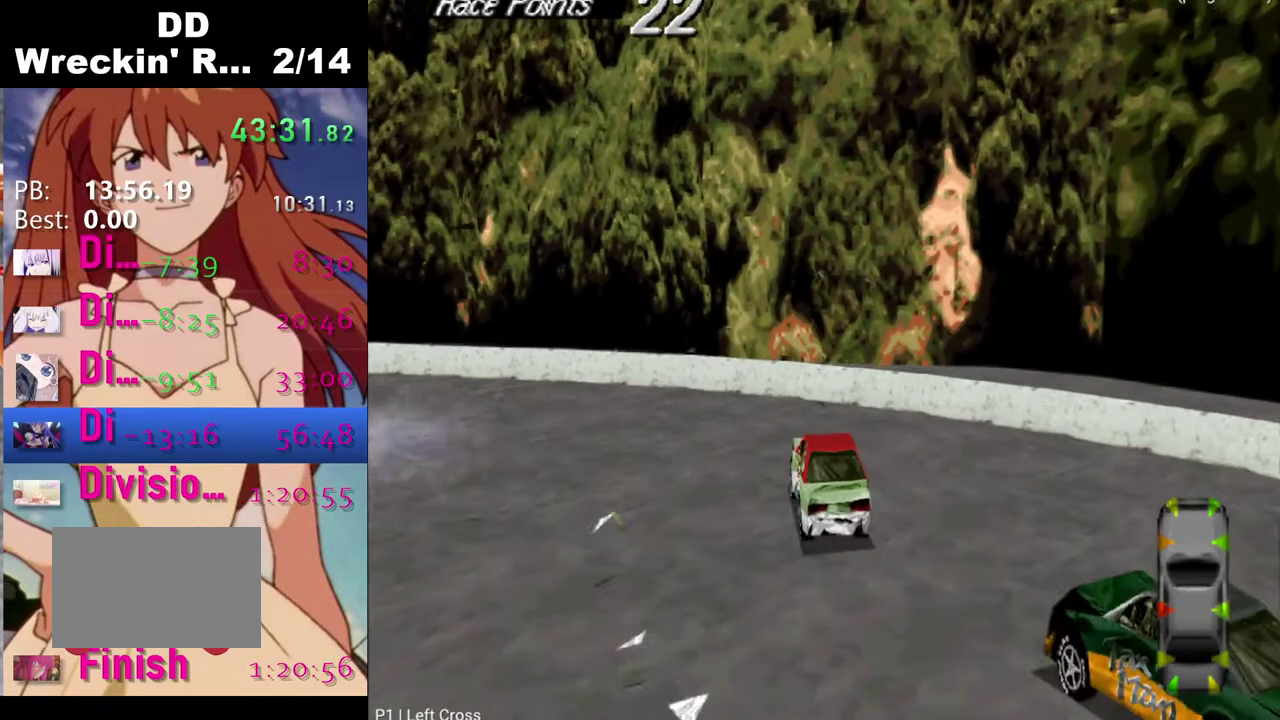
{"buttons": ["CROSS", "DPAD_LEFT"], "left_stick": "center", "right_stick": "center", "events": []}
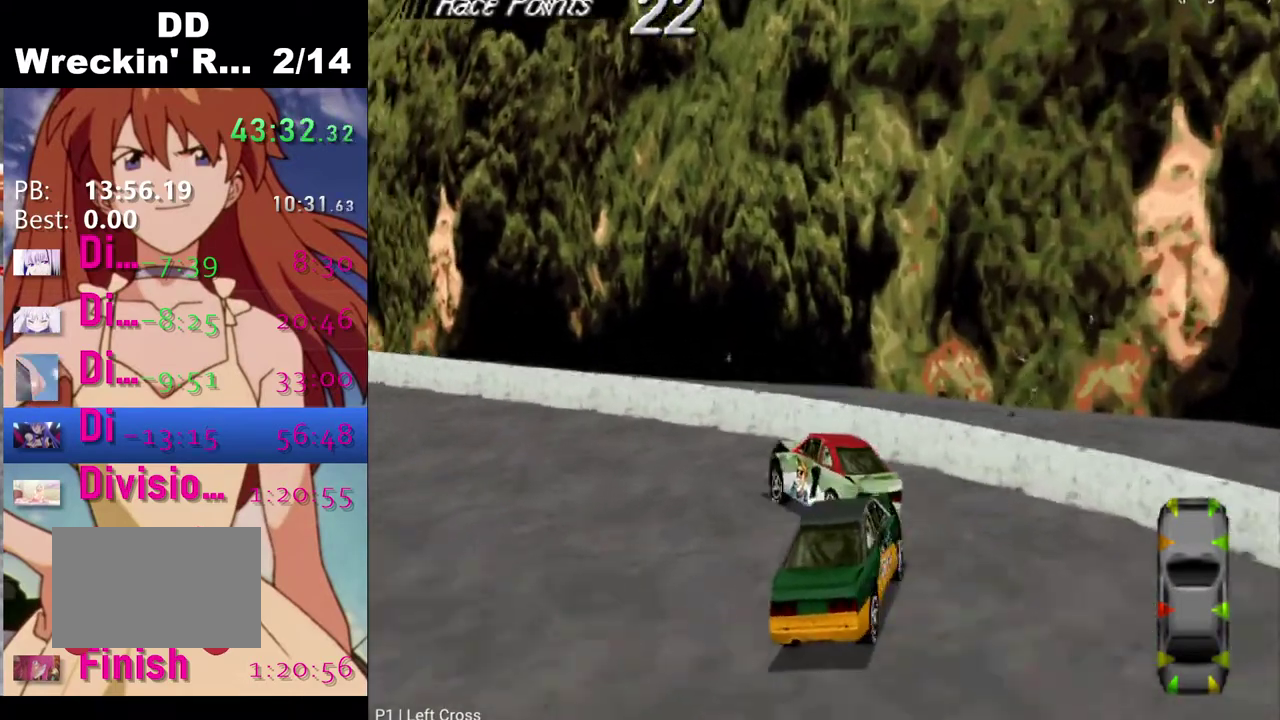
{"buttons": ["CROSS"], "left_stick": "center", "right_stick": "center", "events": [[483, "DPAD_LEFT", "up"]]}
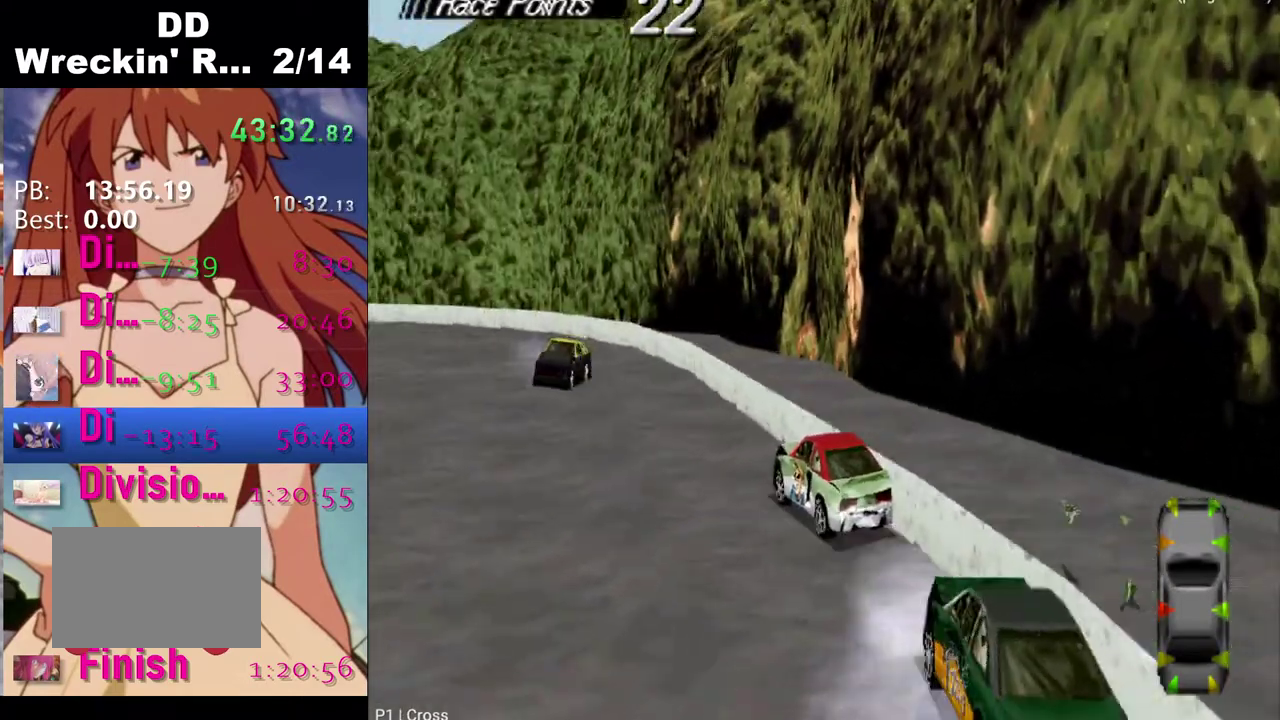
{"buttons": ["CROSS"], "left_stick": "center", "right_stick": "center", "events": [[167, "DPAD_LEFT", "down"], [333, "DPAD_LEFT", "up"]]}
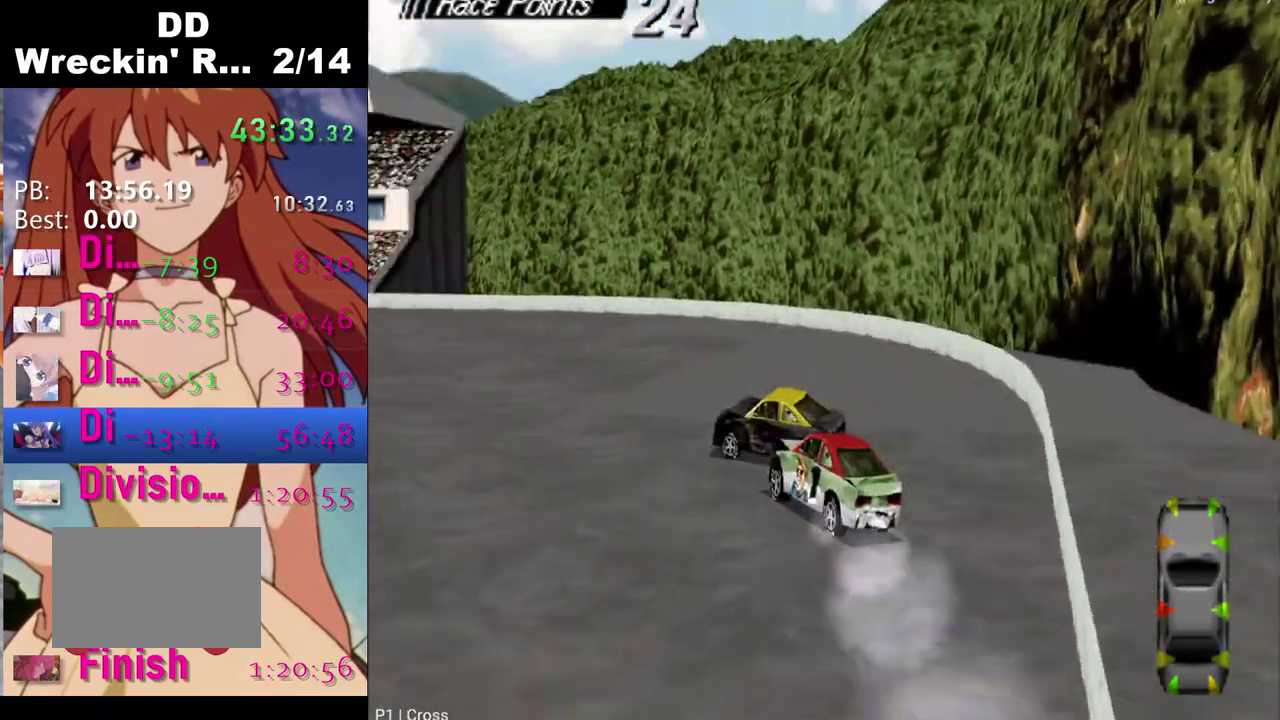
{"buttons": ["CROSS"], "left_stick": "center", "right_stick": "center", "events": []}
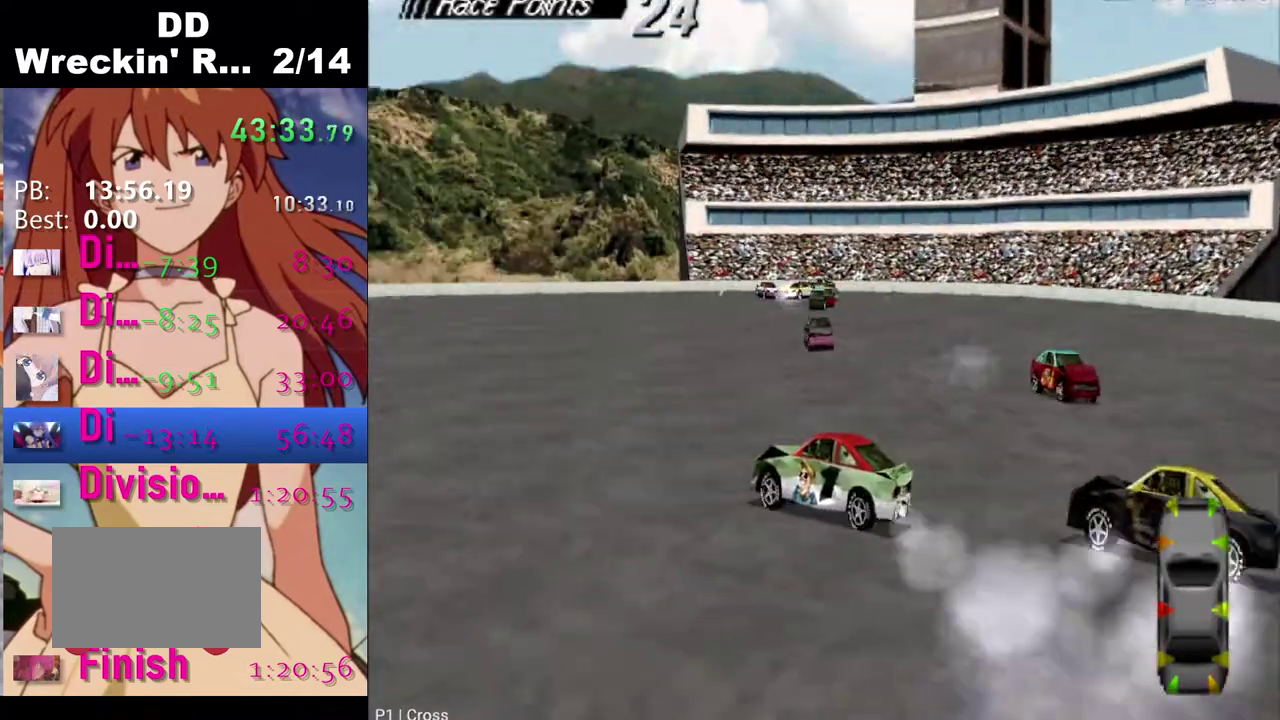
{"buttons": ["CROSS", "DPAD_RIGHT"], "left_stick": "center", "right_stick": "center", "events": [[100, "CROSS", "up"], [217, "CROSS", "down"], [217, "DPAD_RIGHT", "down"]]}
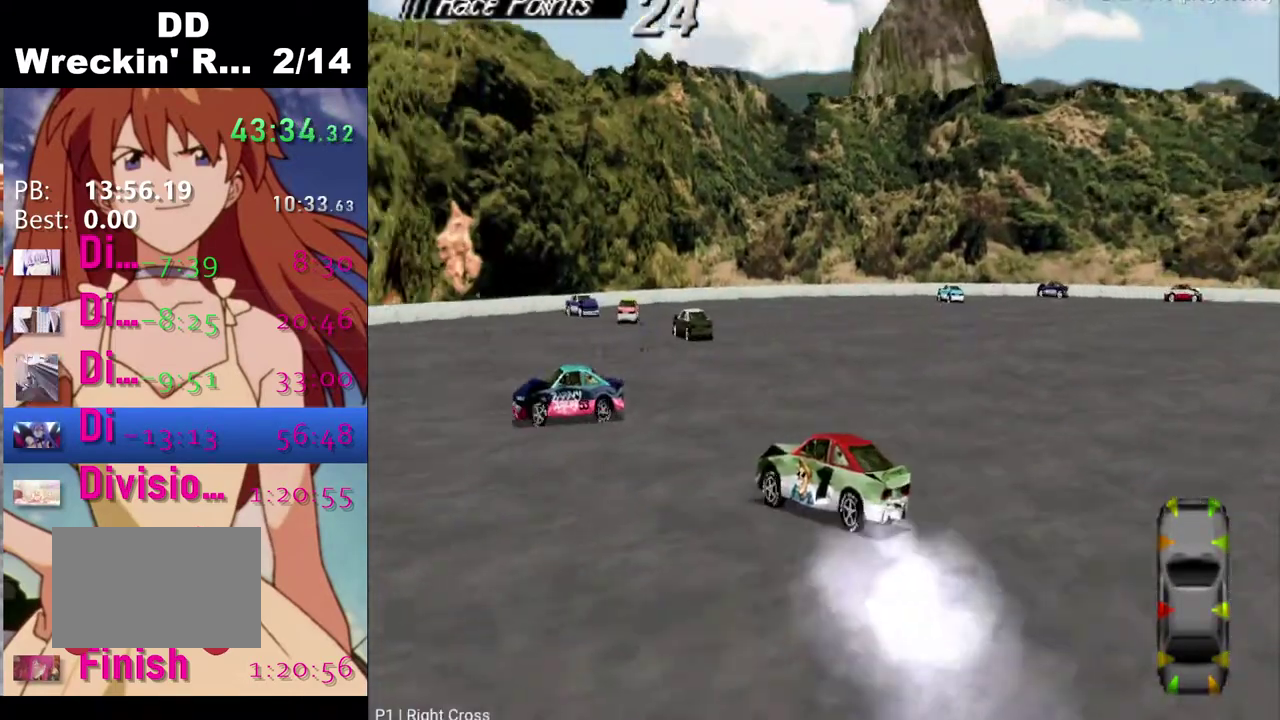
{"buttons": ["CROSS", "DPAD_RIGHT"], "left_stick": "center", "right_stick": "center", "events": []}
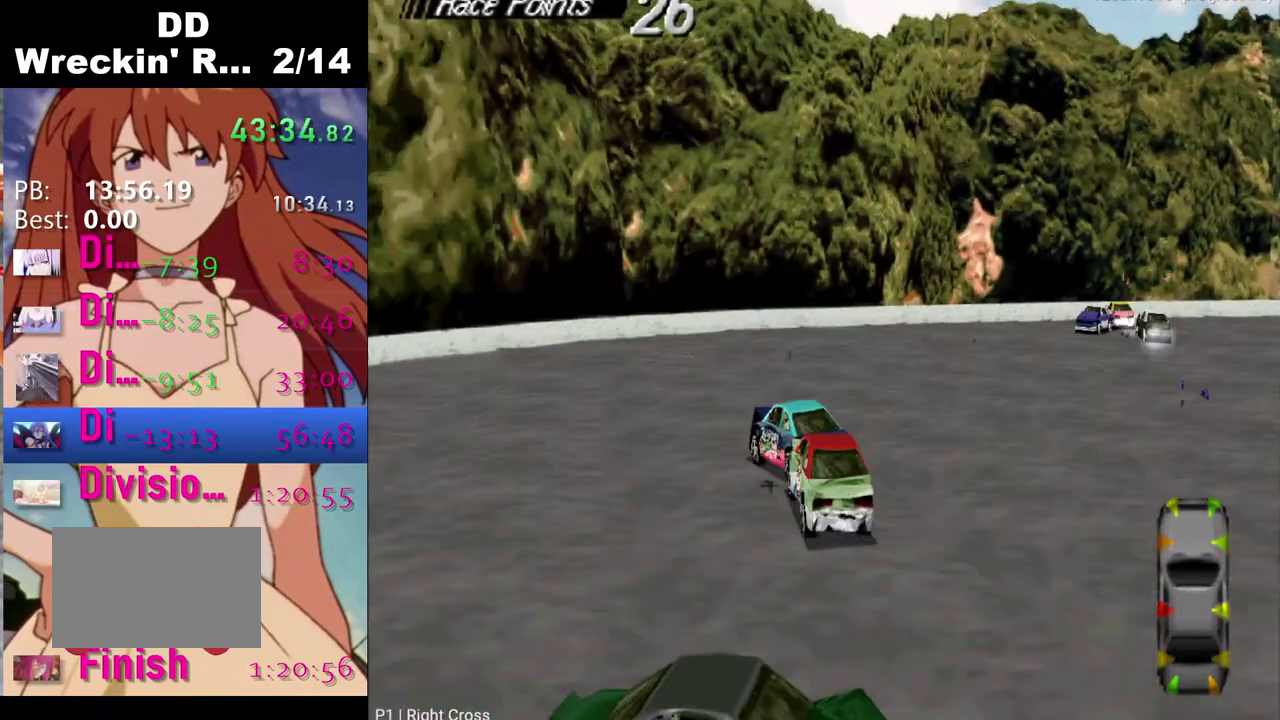
{"buttons": ["CROSS"], "left_stick": "center", "right_stick": "center", "events": [[317, "DPAD_RIGHT", "up"]]}
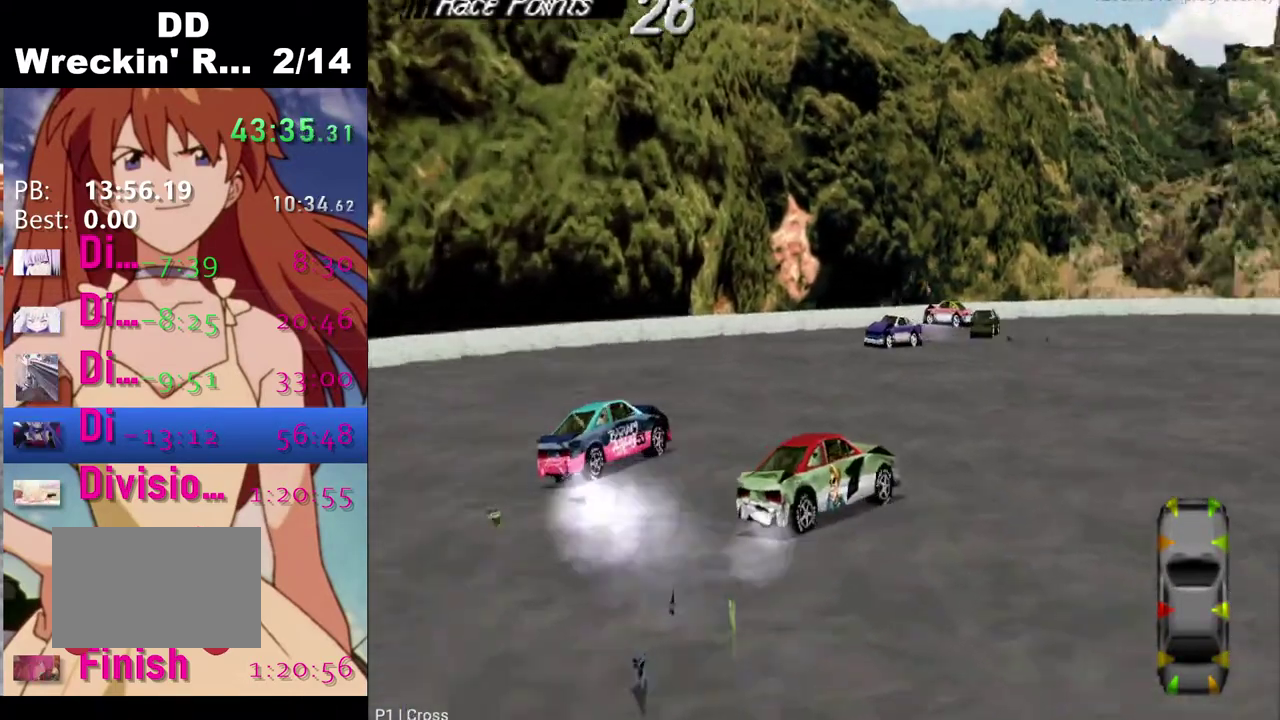
{"buttons": ["CROSS", "DPAD_LEFT"], "left_stick": "center", "right_stick": "center", "events": [[467, "DPAD_LEFT", "down"]]}
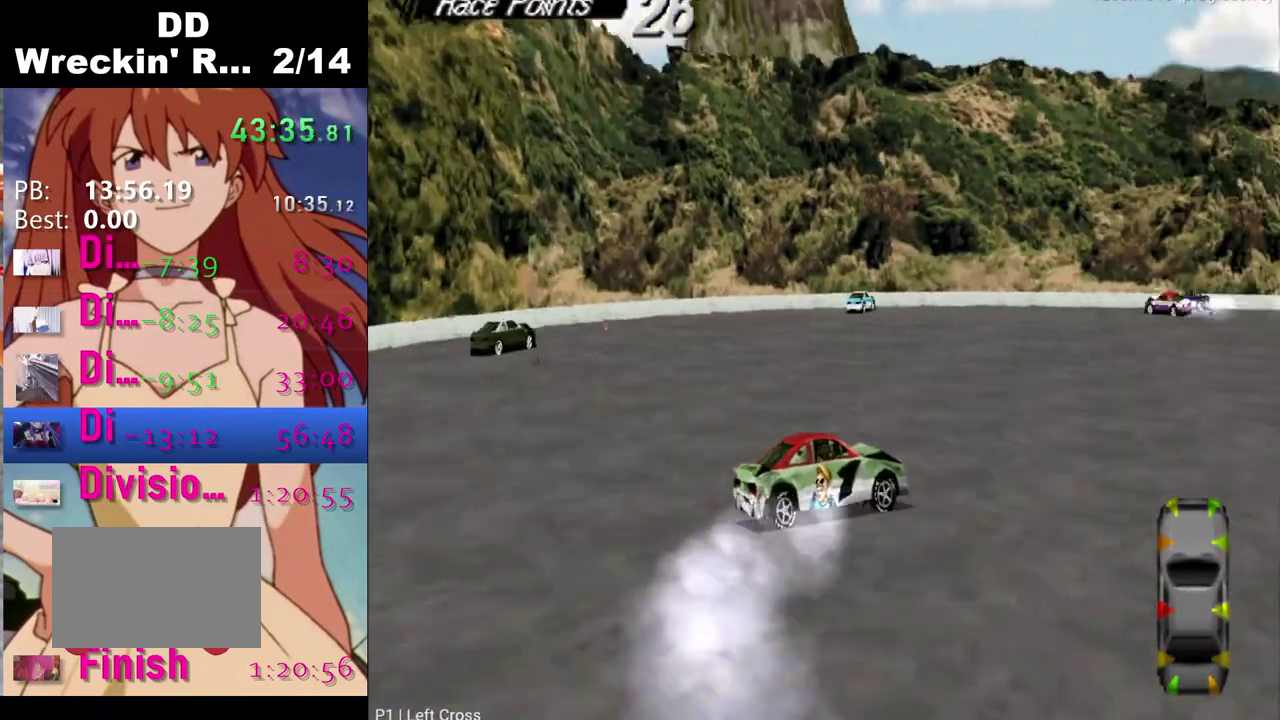
{"buttons": ["CROSS", "DPAD_LEFT"], "left_stick": "center", "right_stick": "center", "events": []}
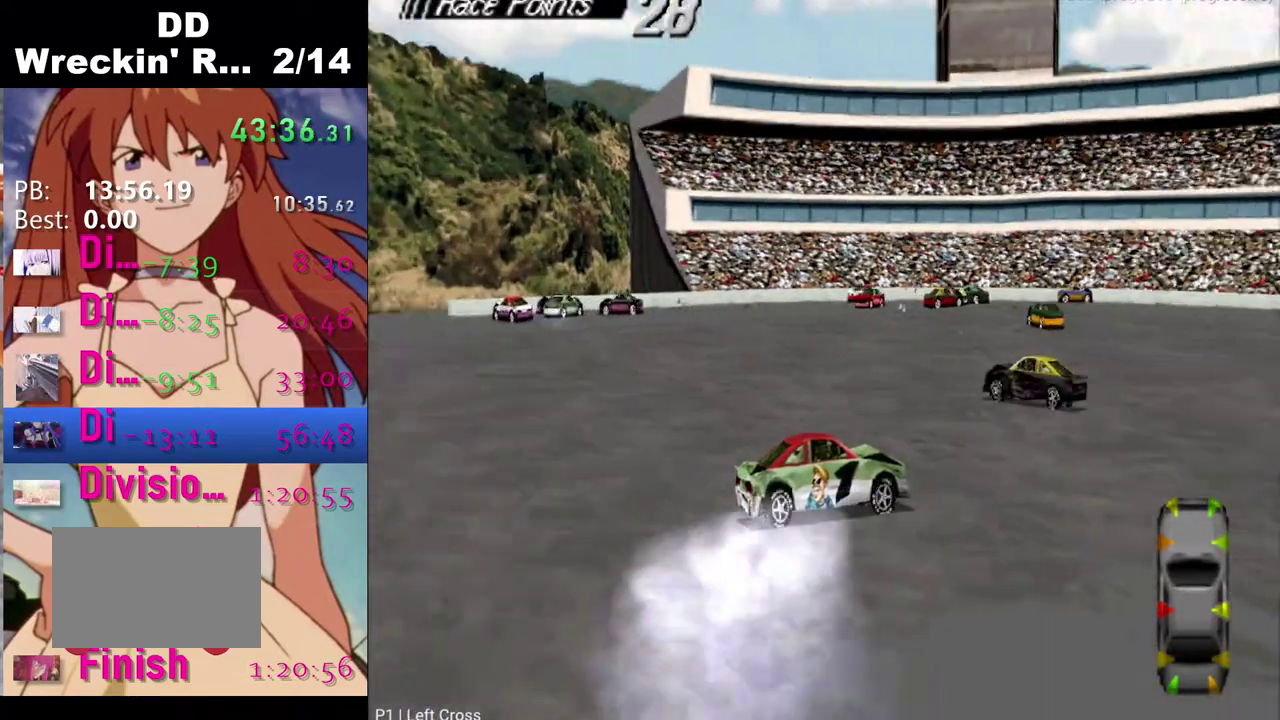
{"buttons": ["CROSS", "DPAD_LEFT"], "left_stick": "center", "right_stick": "center", "events": []}
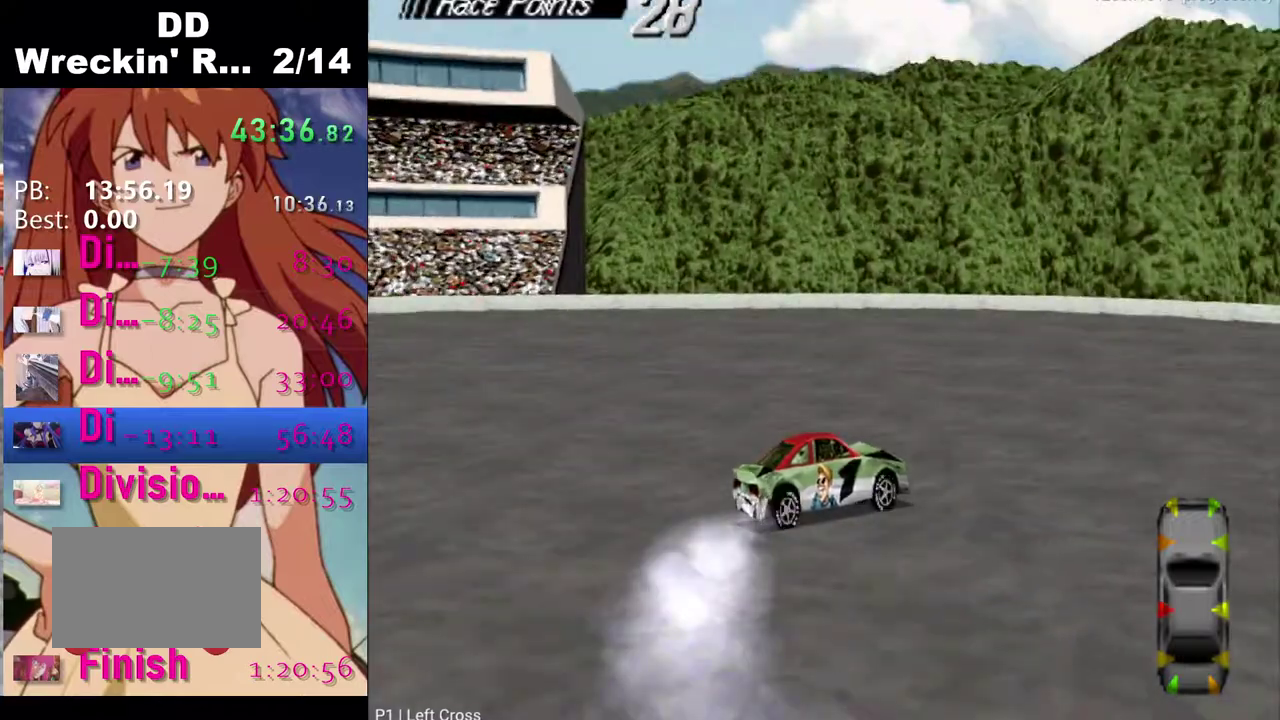
{"buttons": ["CROSS"], "left_stick": "center", "right_stick": "center", "events": [[483, "DPAD_LEFT", "up"]]}
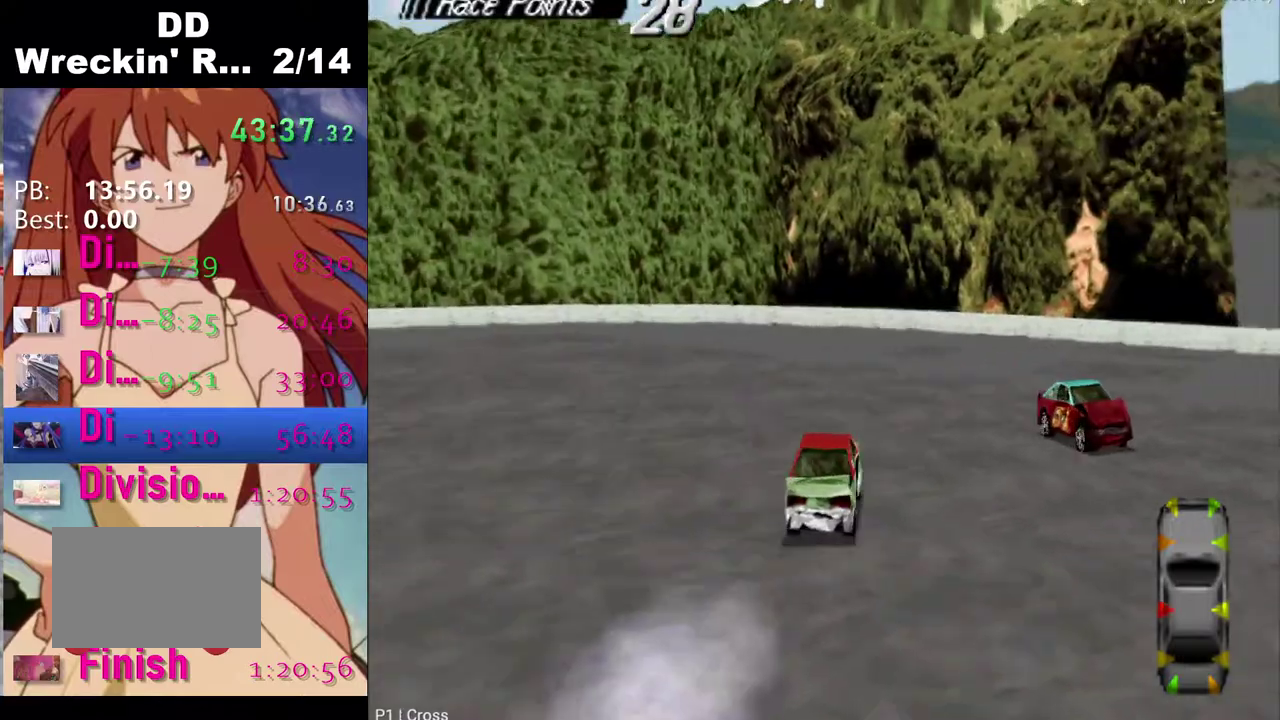
{"buttons": ["CROSS"], "left_stick": "center", "right_stick": "center", "events": []}
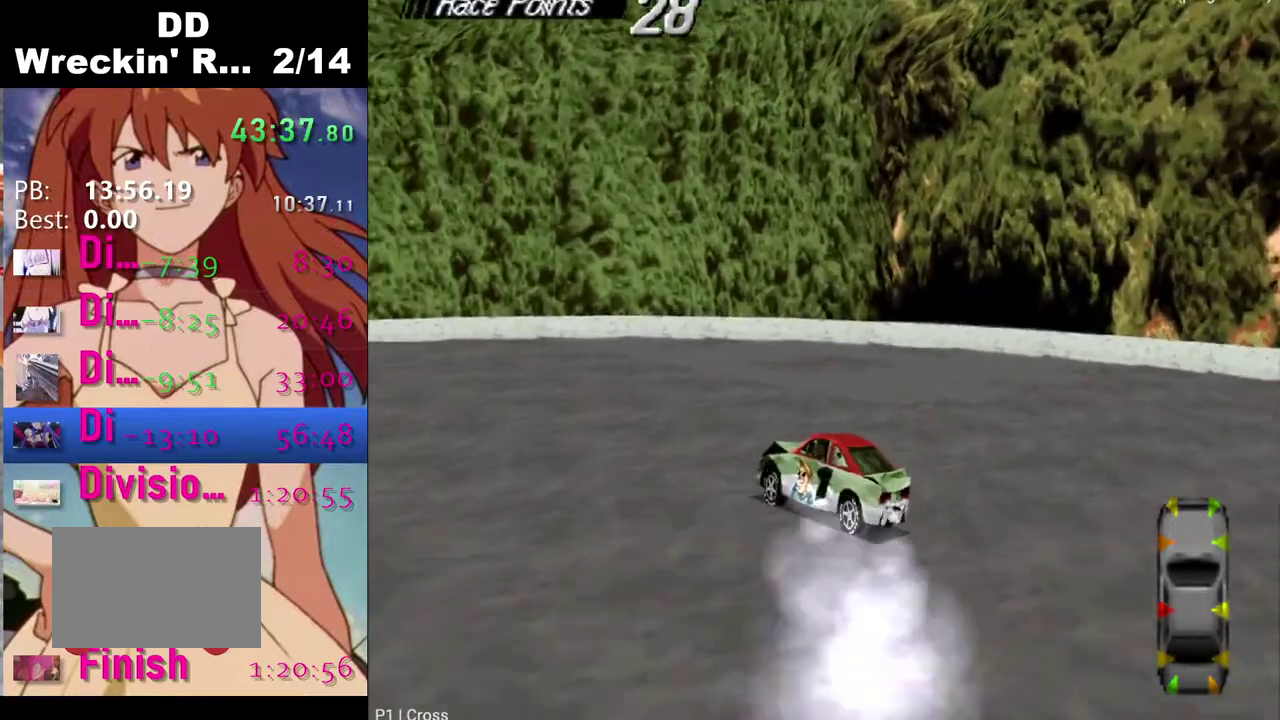
{"buttons": ["CROSS", "DPAD_RIGHT"], "left_stick": "center", "right_stick": "center", "events": [[67, "DPAD_RIGHT", "down"]]}
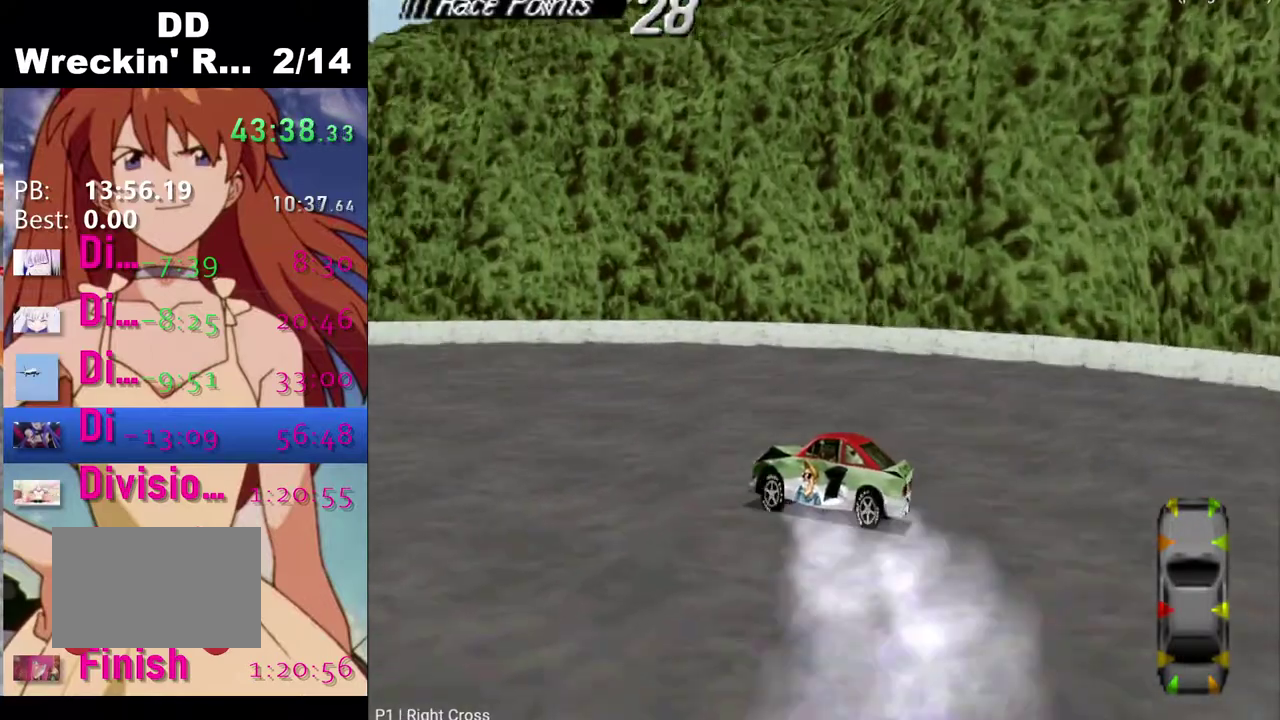
{"buttons": ["CROSS"], "left_stick": "center", "right_stick": "center", "events": [[50, "DPAD_RIGHT", "up"], [233, "DPAD_RIGHT", "down"], [467, "DPAD_RIGHT", "up"]]}
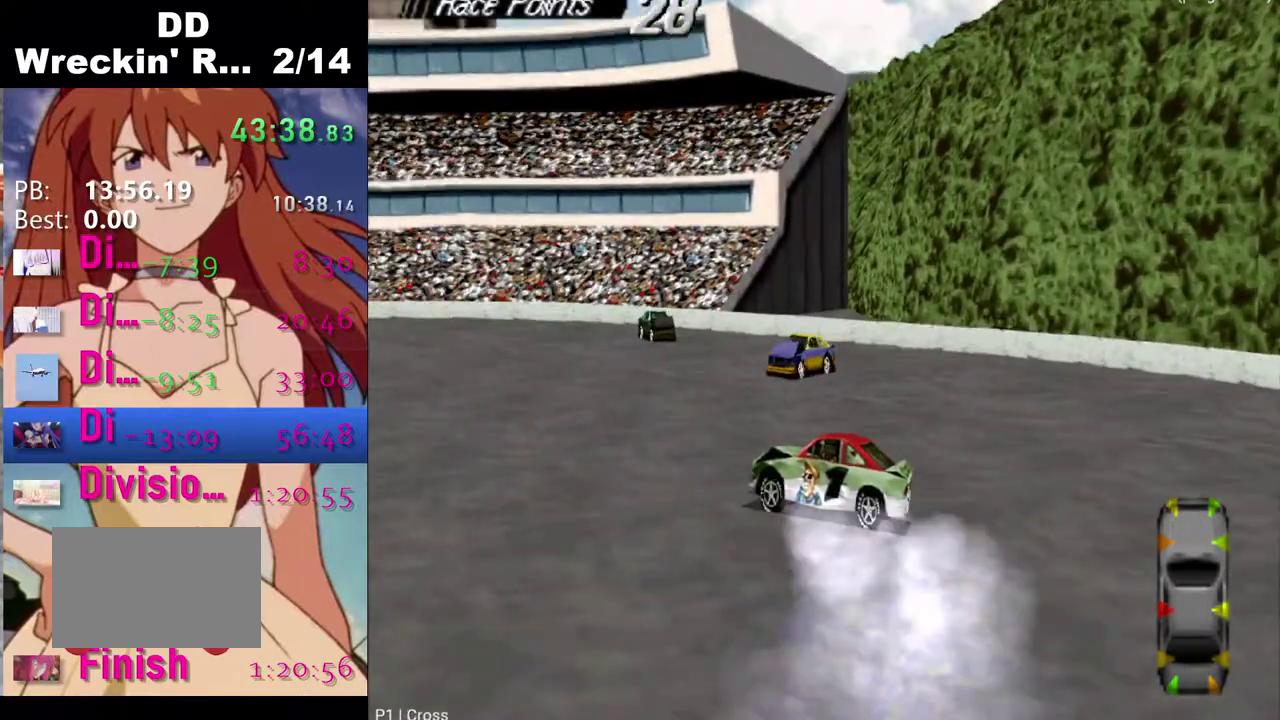
{"buttons": ["CROSS"], "left_stick": "center", "right_stick": "center", "events": [[67, "DPAD_RIGHT", "down"], [450, "DPAD_RIGHT", "up"]]}
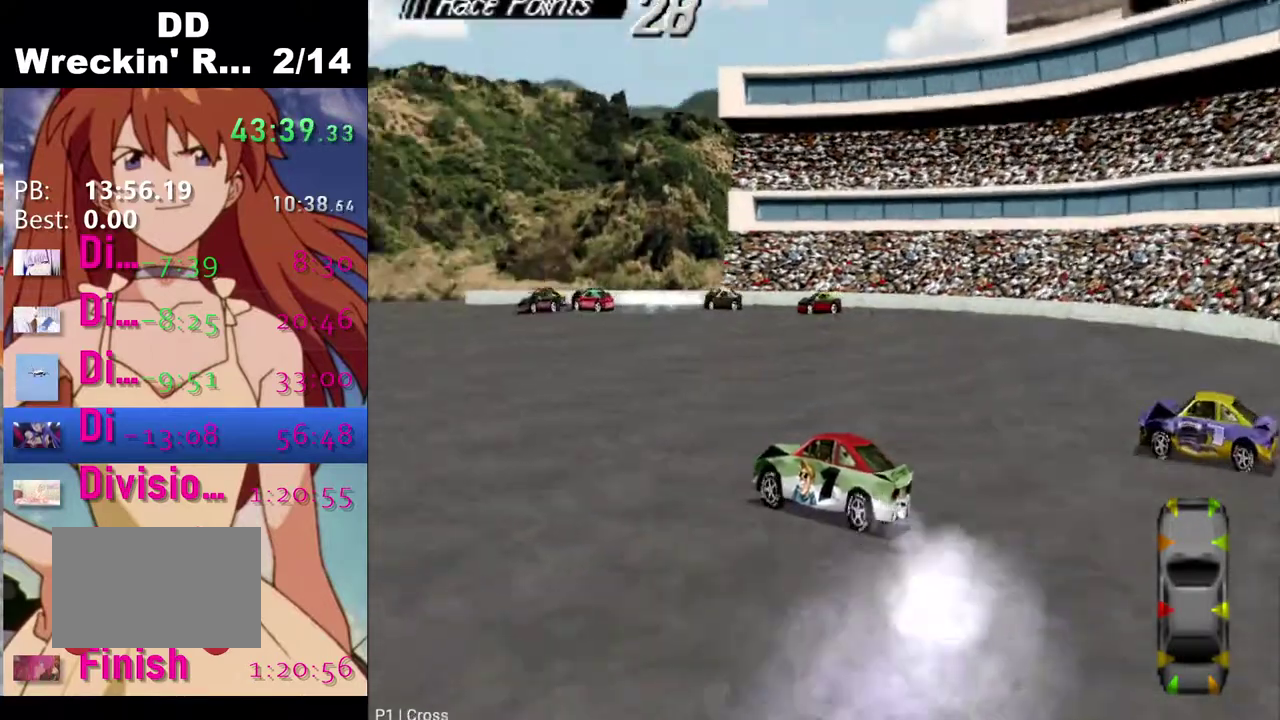
{"buttons": ["CROSS"], "left_stick": "center", "right_stick": "center", "events": []}
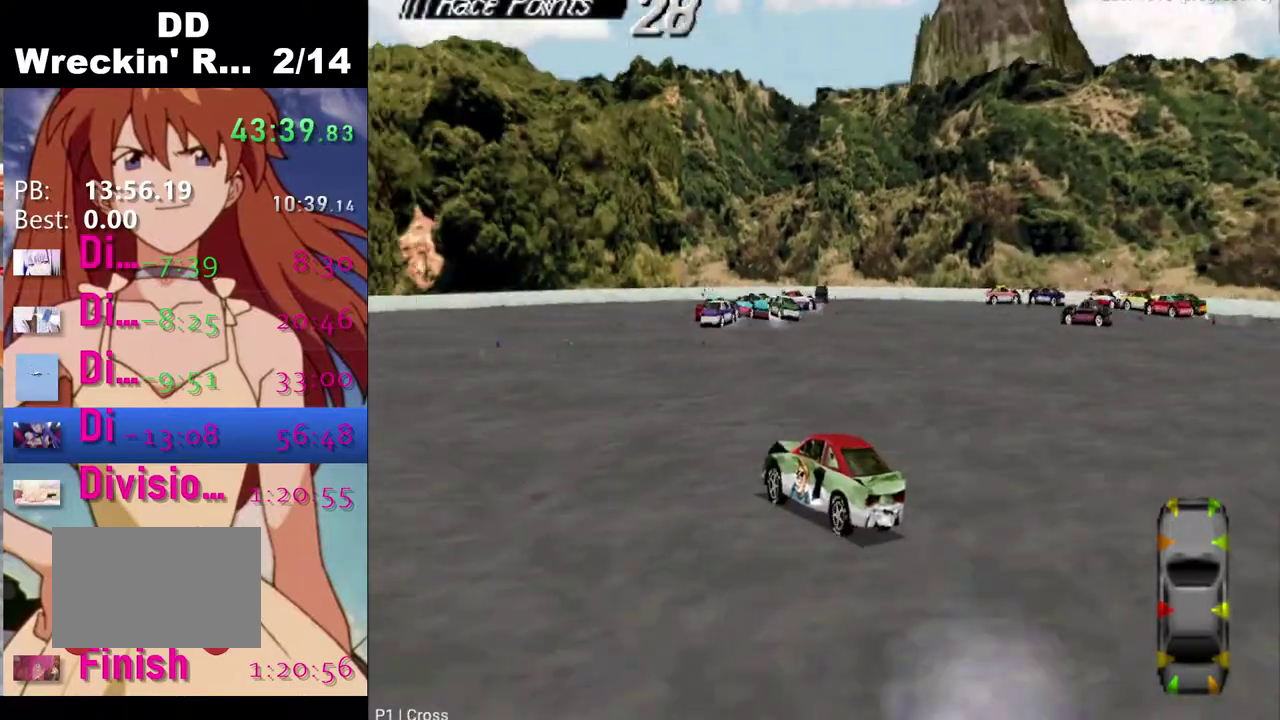
{"buttons": ["CROSS"], "left_stick": "center", "right_stick": "center", "events": [[233, "DPAD_RIGHT", "down"], [467, "DPAD_RIGHT", "up"]]}
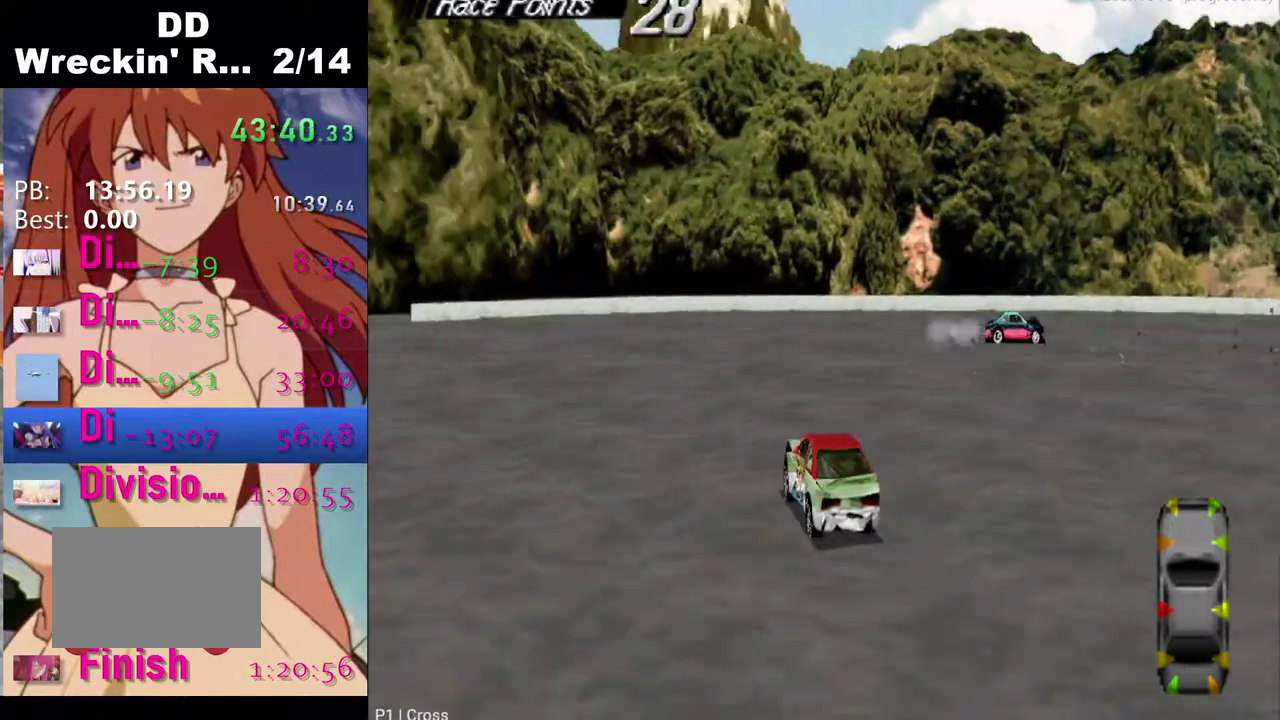
{"buttons": ["CROSS"], "left_stick": "center", "right_stick": "center", "events": [[133, "DPAD_RIGHT", "down"], [483, "DPAD_RIGHT", "up"]]}